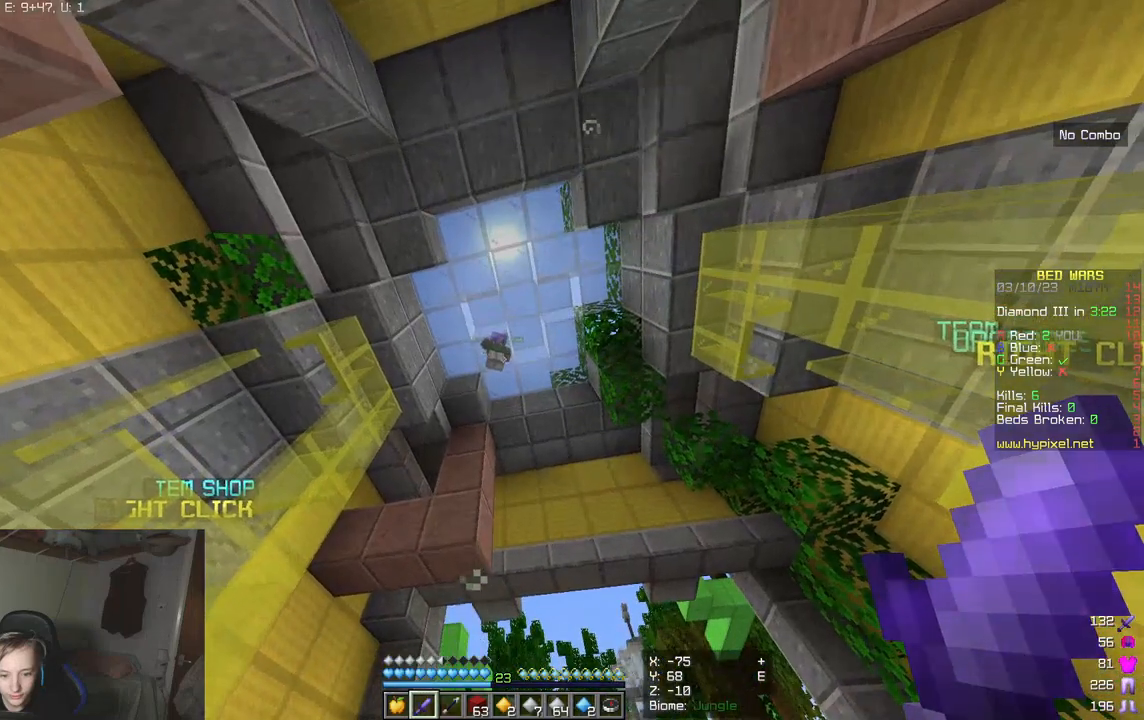
Gameplay with keyboard and mouse; each line is a JSON object with the keys and mouse buttons held at the frame after it. "events" lists presses ("down") and releases ("up") of "a", "d", "s", "w", "mouse_left" and "mouse_right" between this image and that frame as [ms after this image, input, new state], when the widget could be followed in between. "mouse_left", "mouse_right" = the "left", "right" buttons of the "mouse" list. No other keys are recorded. Fast repeated clicks can show as one long hold. Mouse movement is not recorded.
{"keys": [], "mouse": [], "events": []}
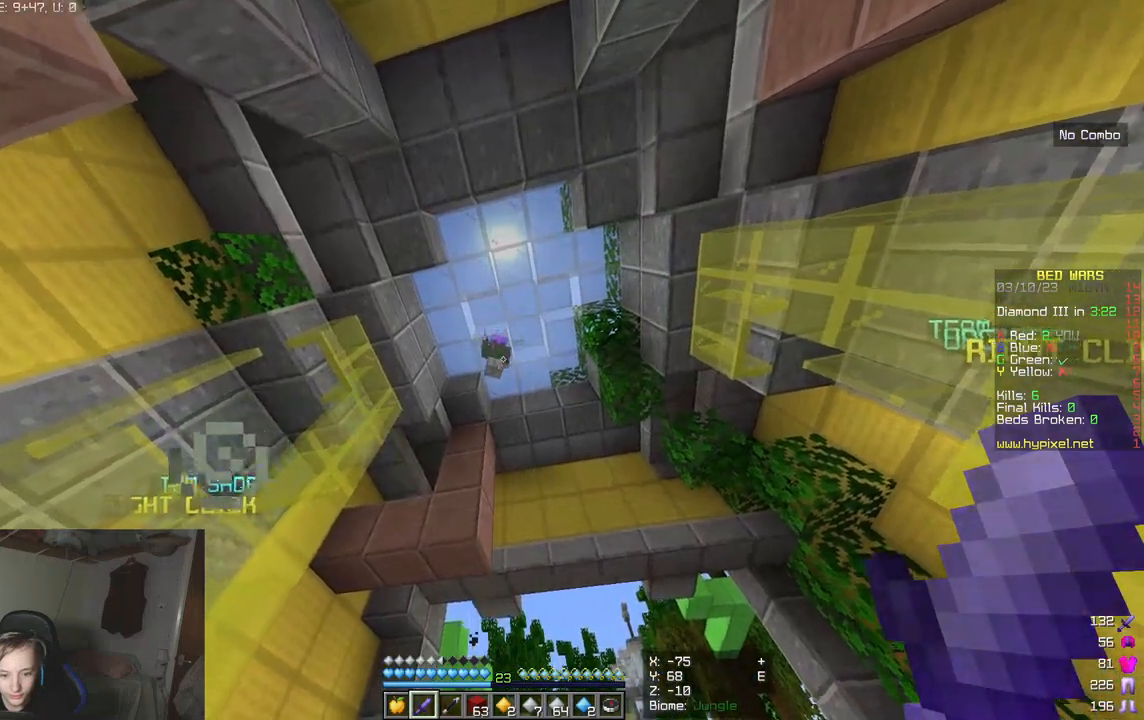
{"keys": [], "mouse": [], "events": []}
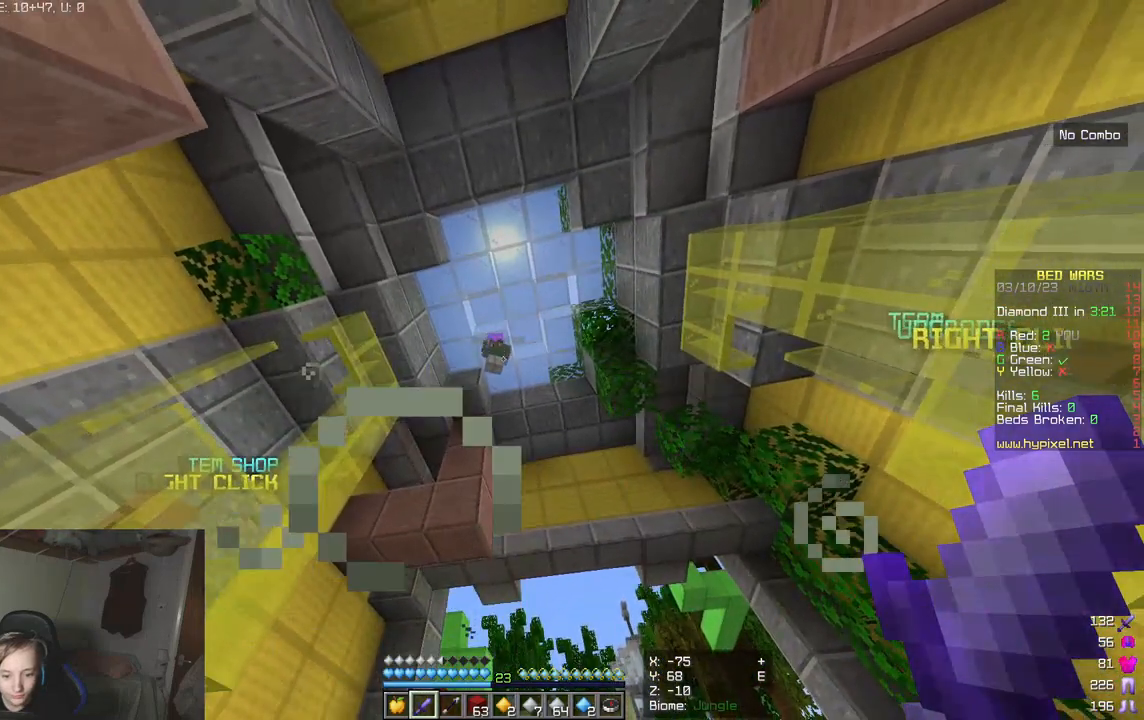
{"keys": ["d", "w"], "mouse": [], "events": [[400, "w", "down"], [433, "d", "down"]]}
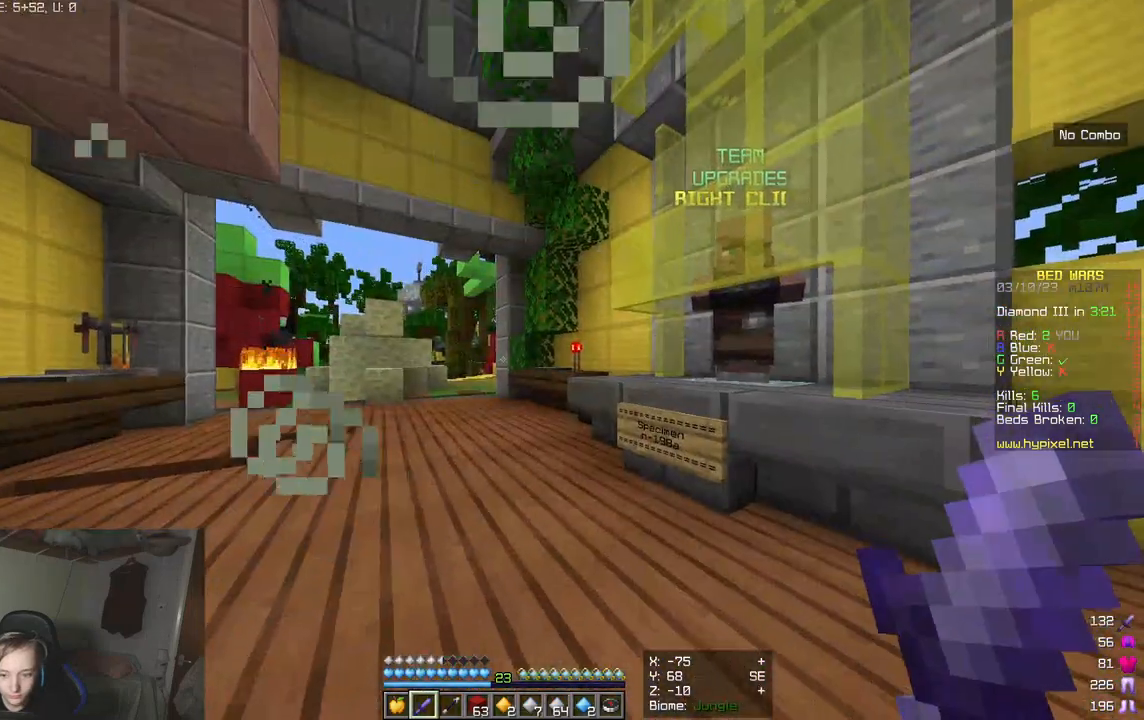
{"keys": ["w"], "mouse": [], "events": [[267, "d", "up"]]}
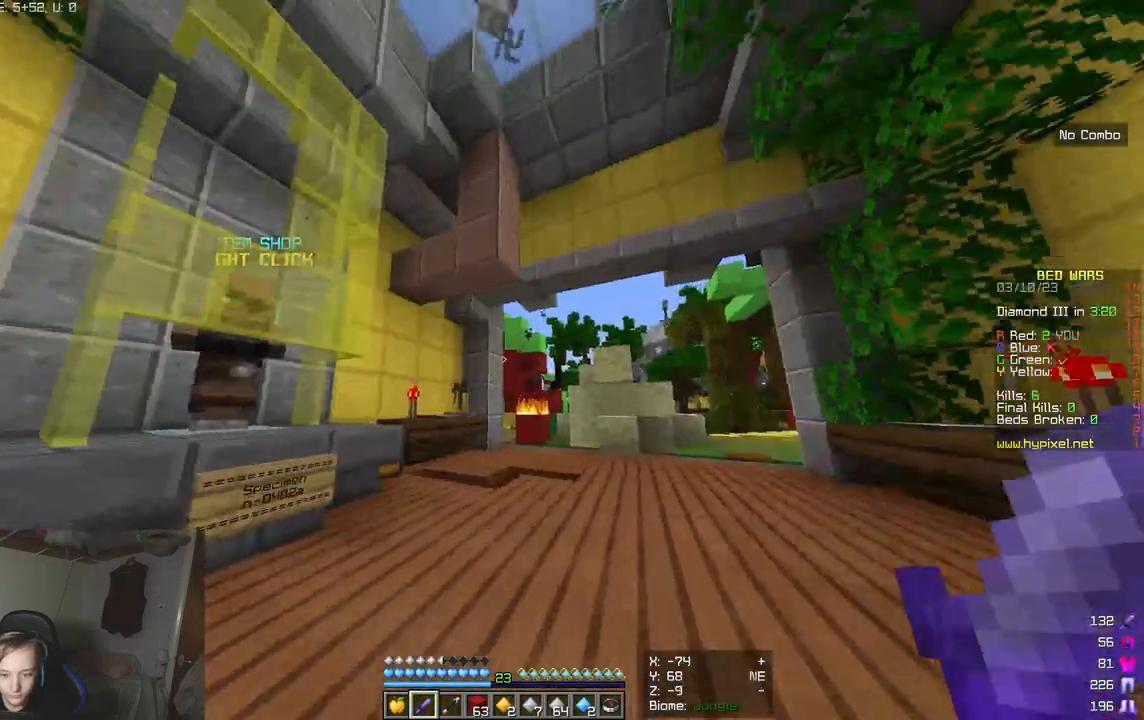
{"keys": ["a", "s"], "mouse": [], "events": [[50, "w", "up"], [167, "s", "down"], [283, "a", "down"]]}
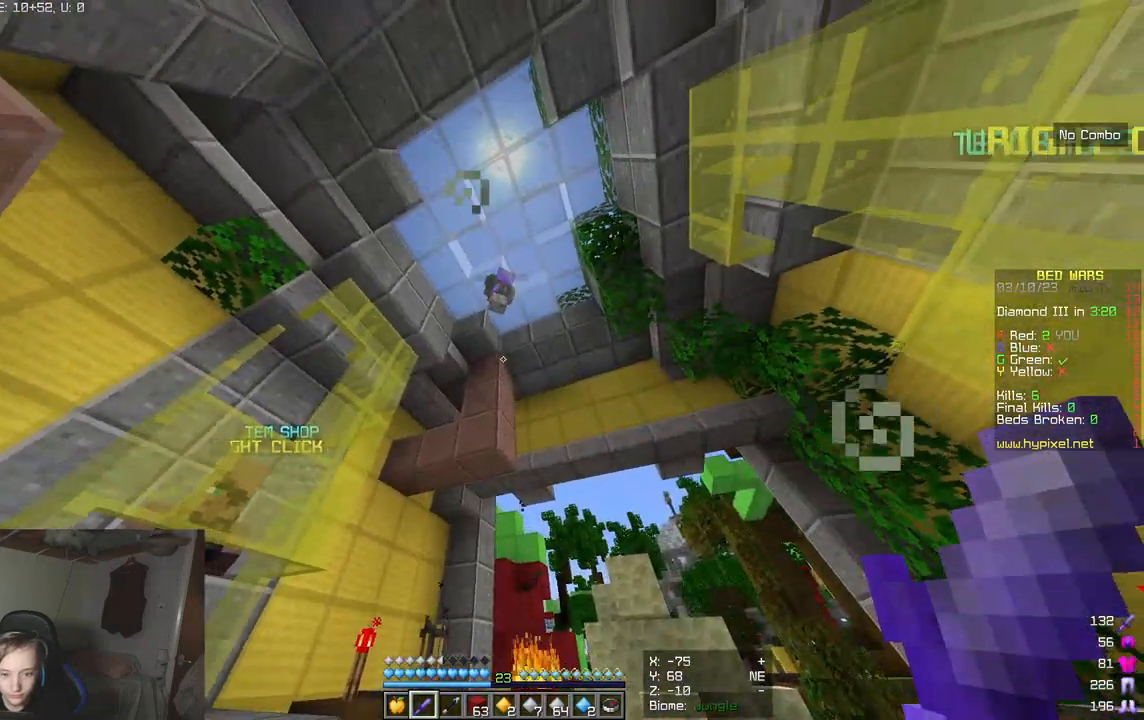
{"keys": ["a", "s"], "mouse": [], "events": []}
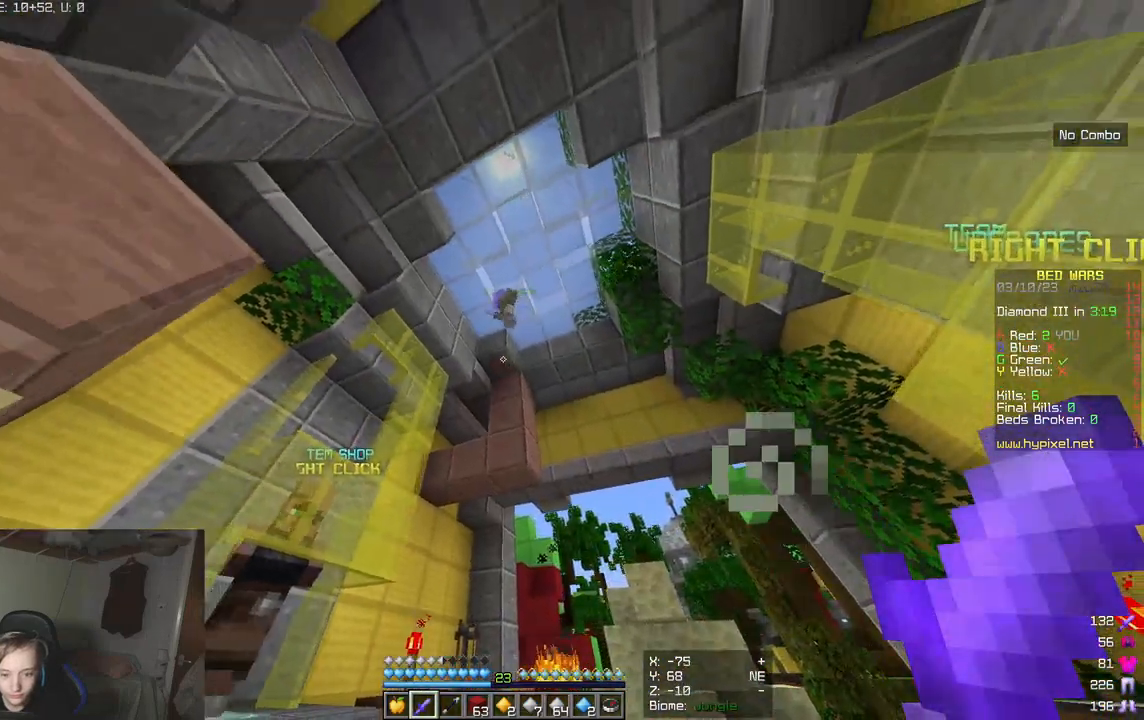
{"keys": ["a", "s"], "mouse": [], "events": []}
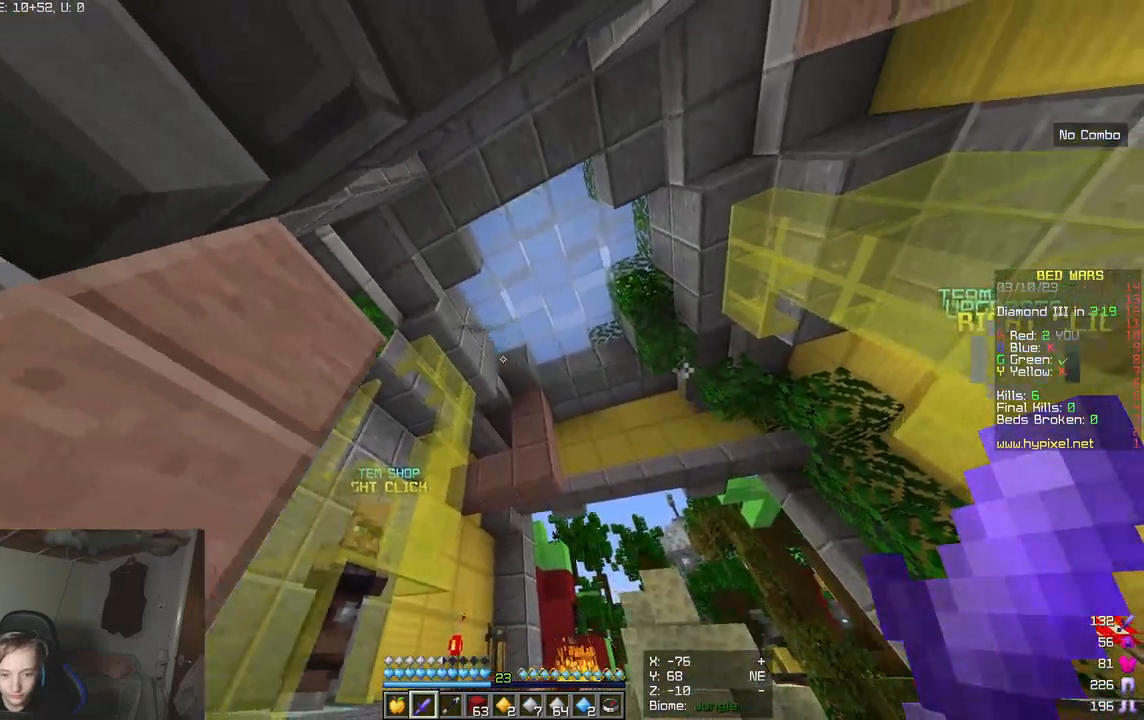
{"keys": ["d", "w"], "mouse": [], "events": [[100, "s", "up"], [150, "a", "up"], [167, "d", "down"], [267, "w", "down"]]}
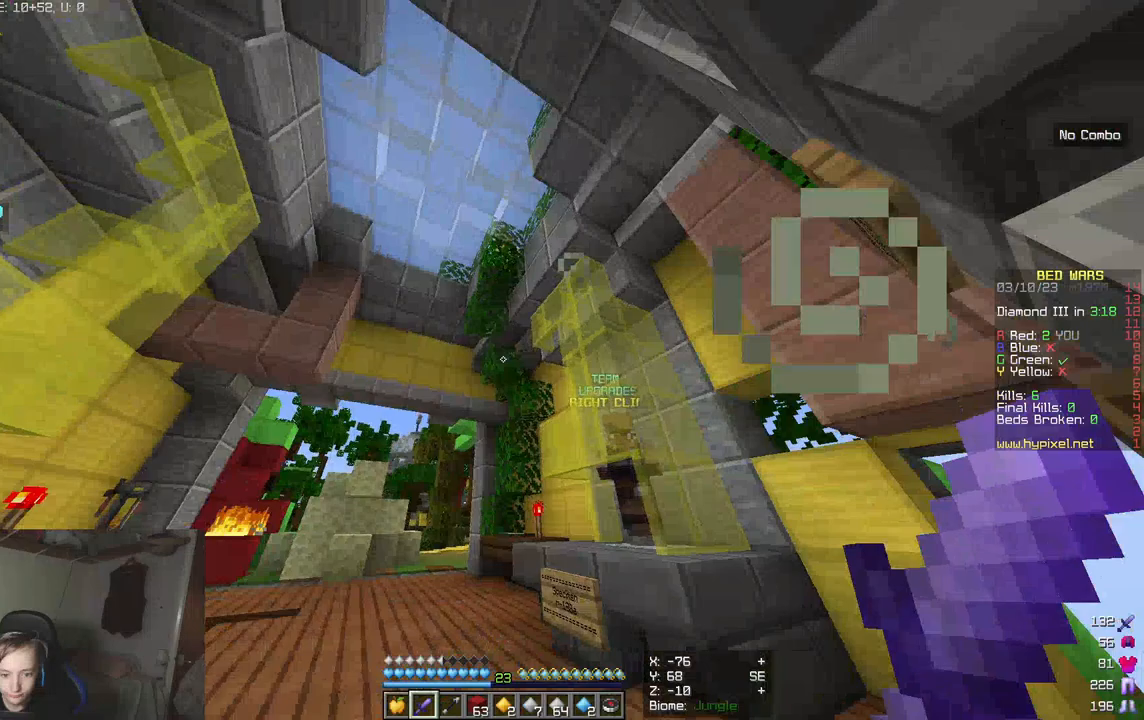
{"keys": ["d", "w"], "mouse": [], "events": []}
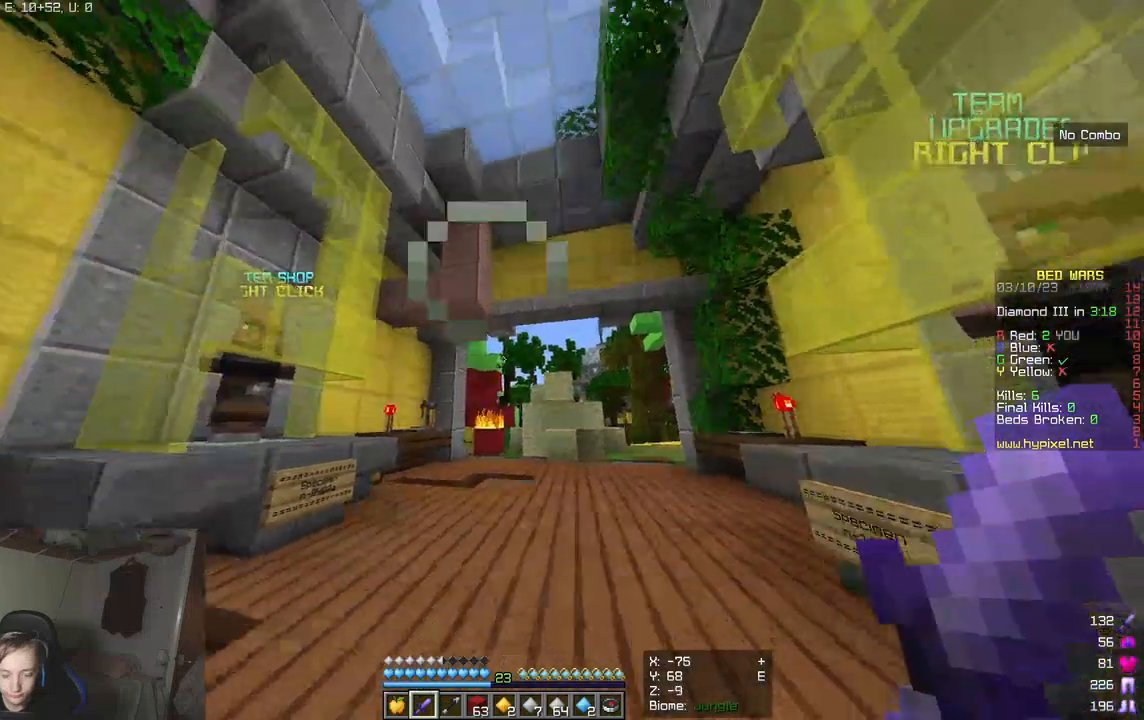
{"keys": ["d", "w"], "mouse": [], "events": []}
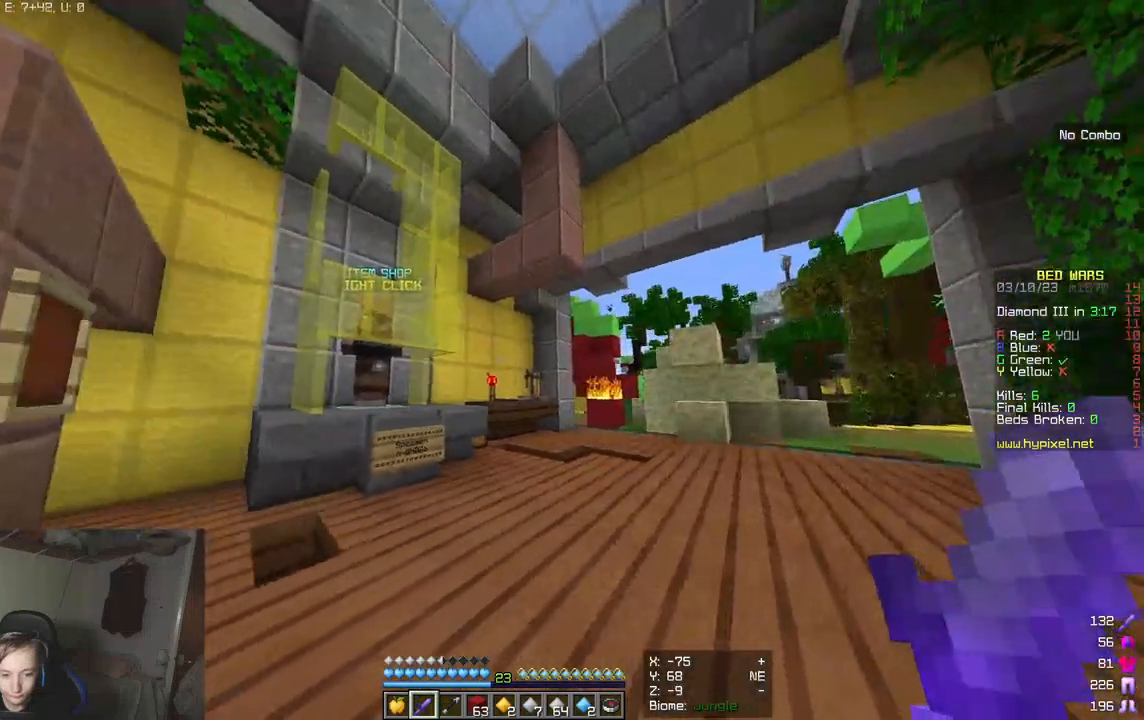
{"keys": ["d", "w"], "mouse": [], "events": []}
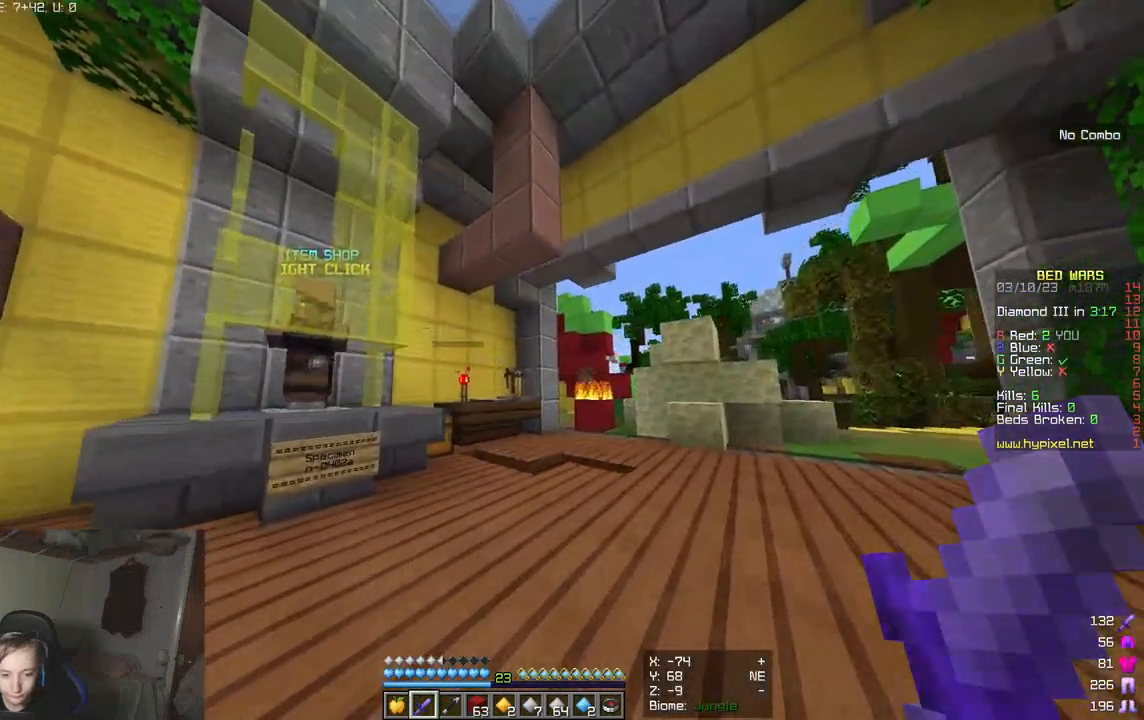
{"keys": ["a", "s"], "mouse": [], "events": [[83, "d", "up"], [117, "w", "up"], [250, "a", "down"], [333, "s", "down"]]}
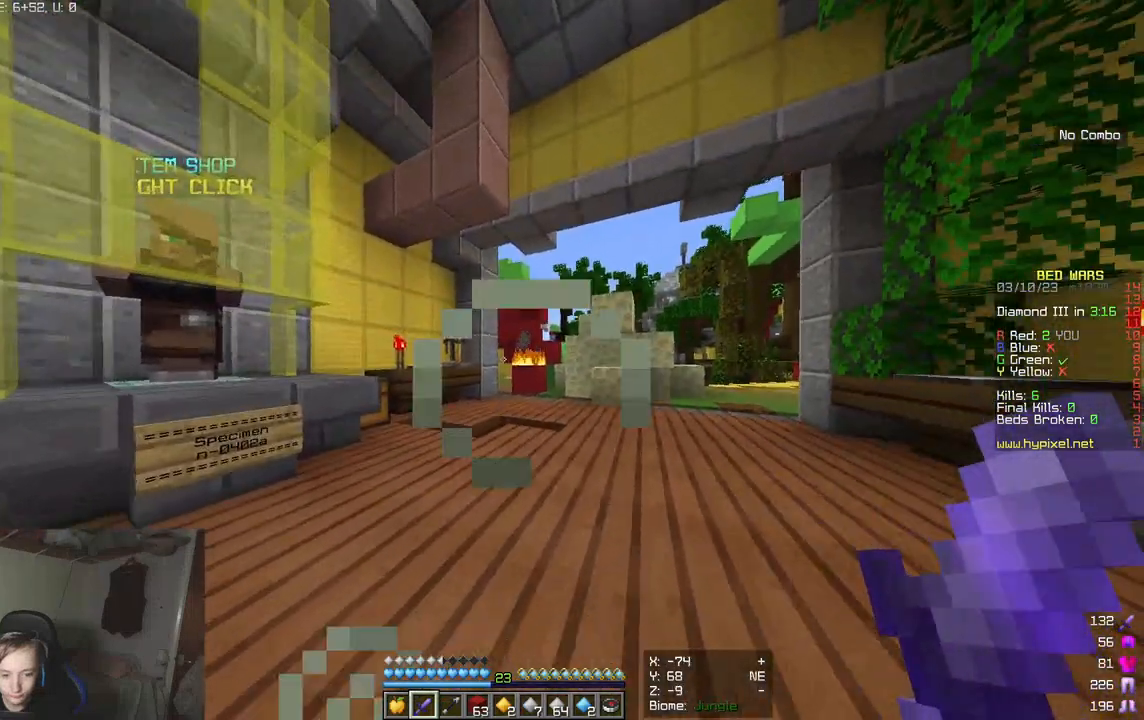
{"keys": ["a", "s"], "mouse": [], "events": []}
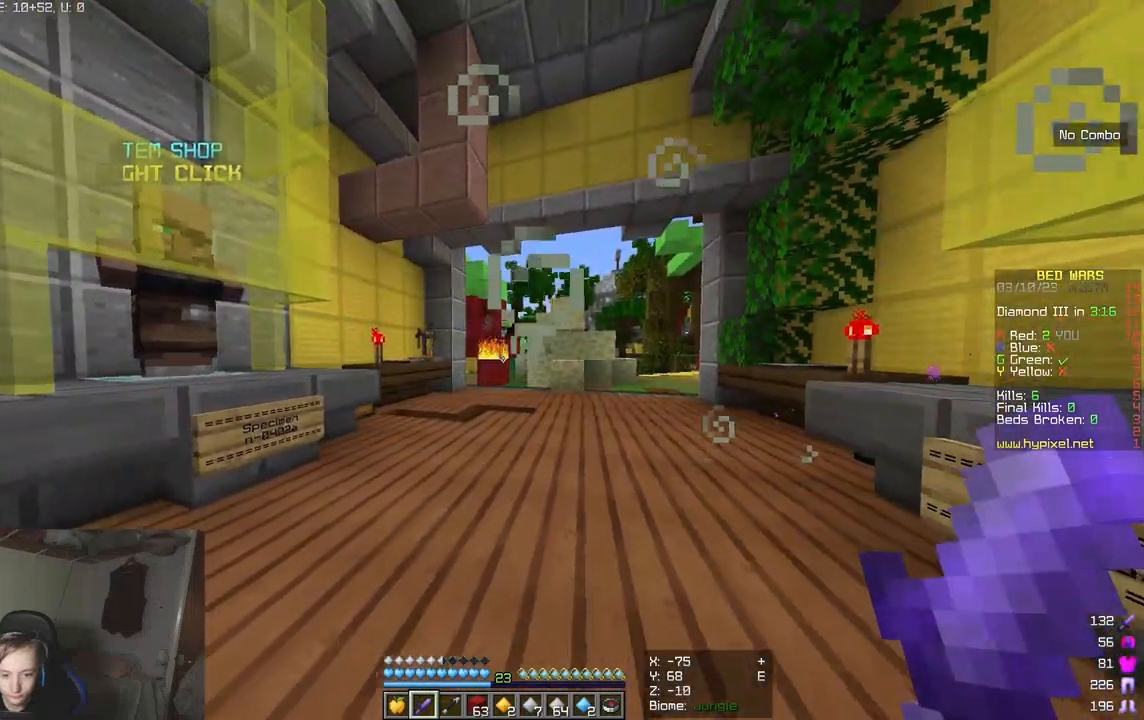
{"keys": ["a", "s"], "mouse": [], "events": []}
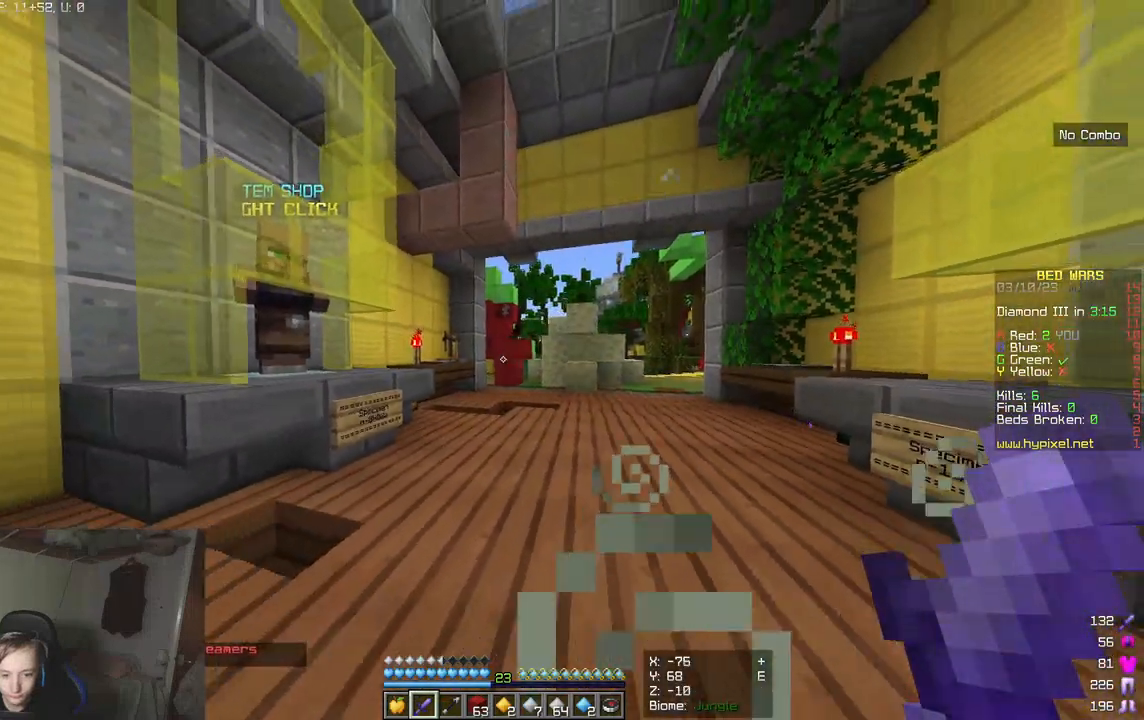
{"keys": ["s"], "mouse": [], "events": [[150, "a", "up"]]}
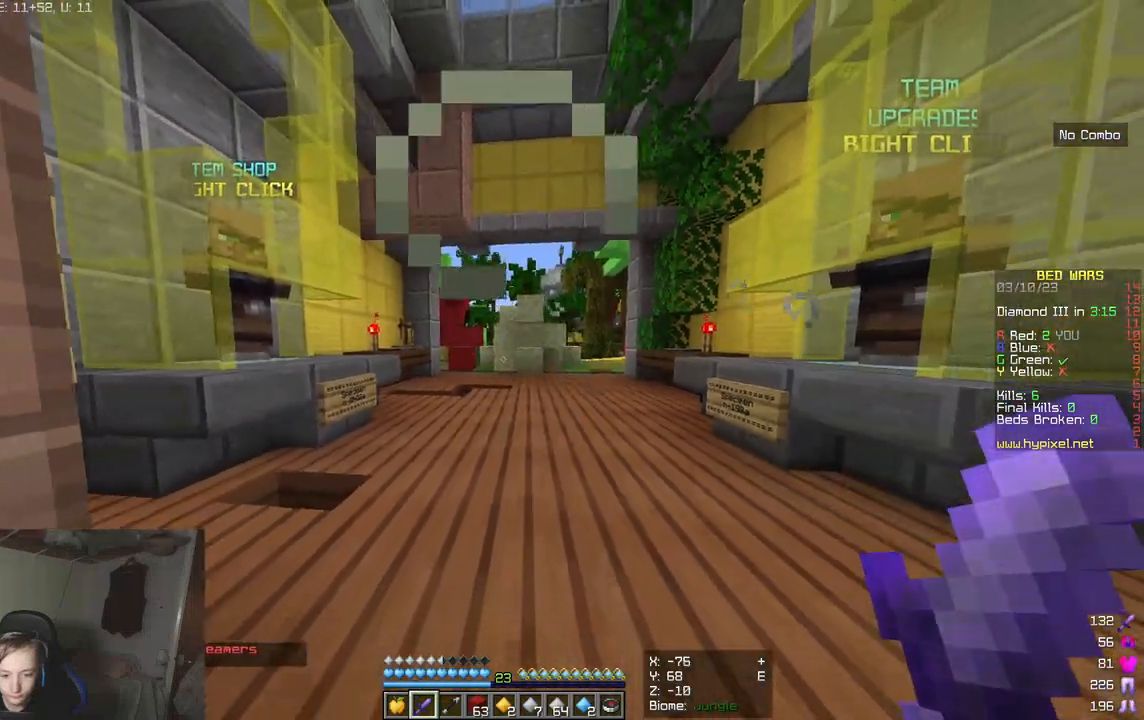
{"keys": ["s"], "mouse": [], "events": []}
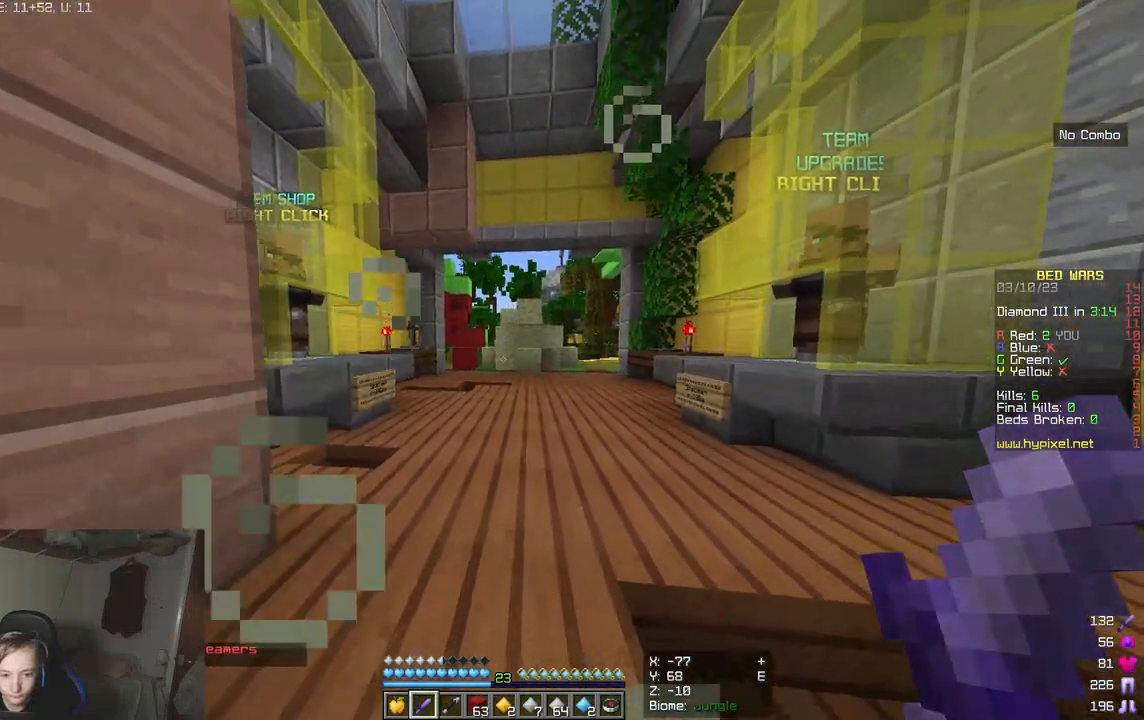
{"keys": ["s"], "mouse": [], "events": []}
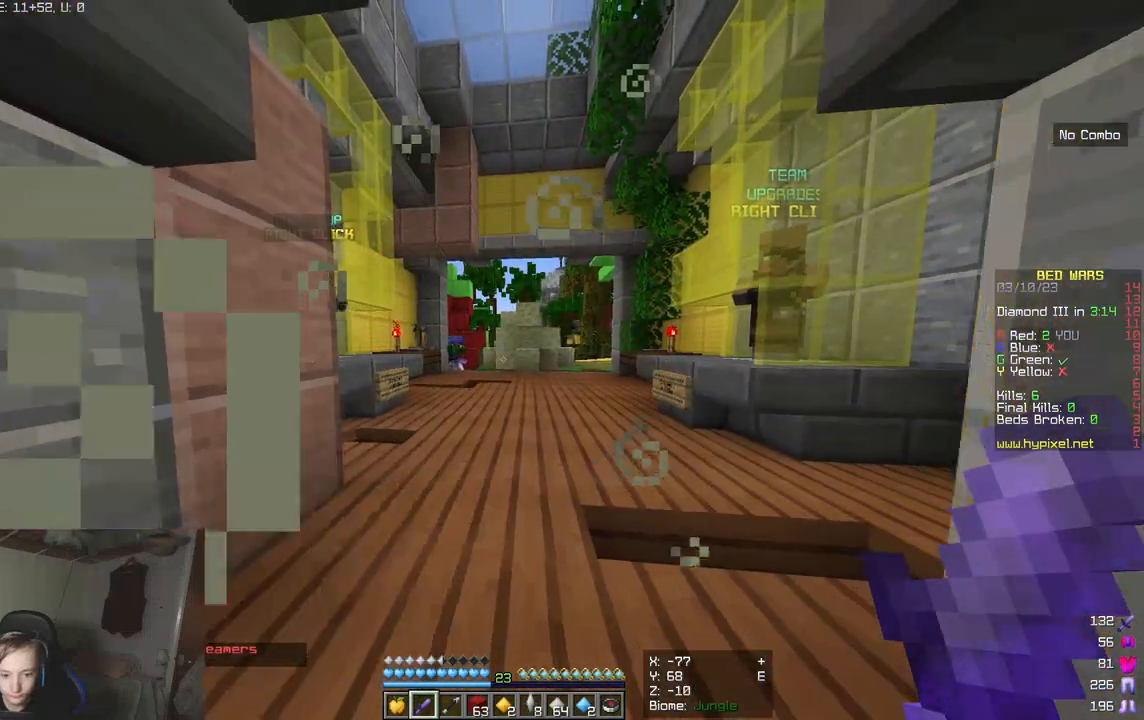
{"keys": ["w"], "mouse": [], "events": [[50, "s", "up"], [300, "w", "down"]]}
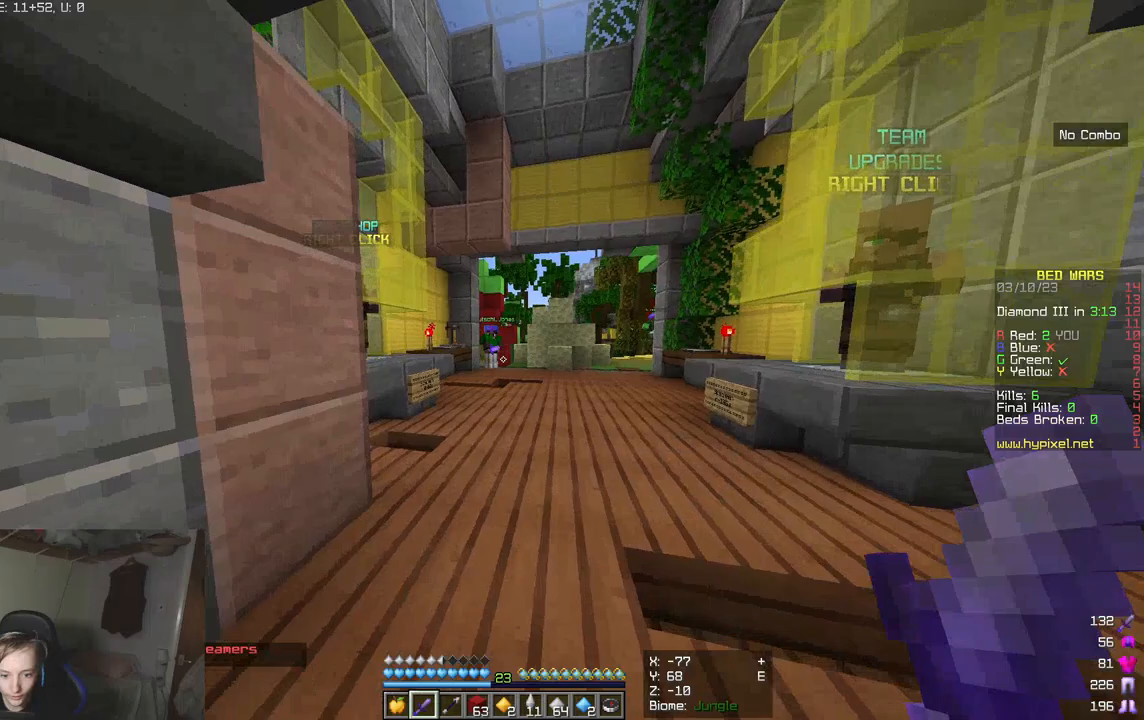
{"keys": ["w"], "mouse": [], "events": []}
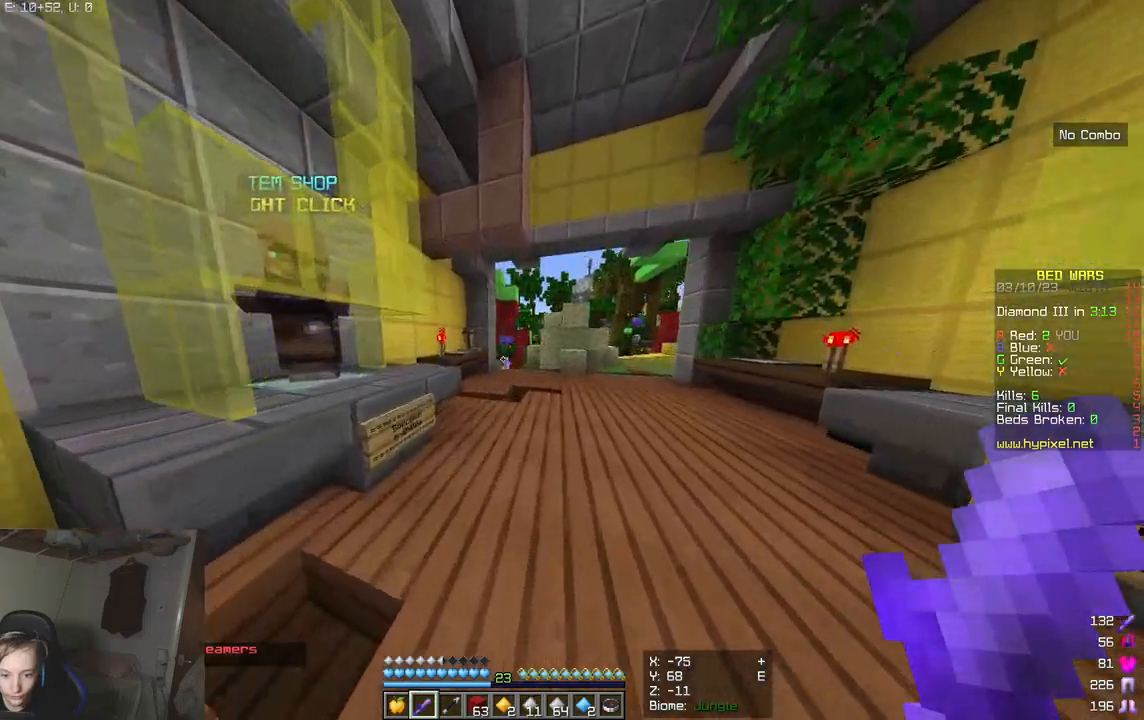
{"keys": ["s"], "mouse": [], "events": [[50, "w", "up"], [117, "s", "down"]]}
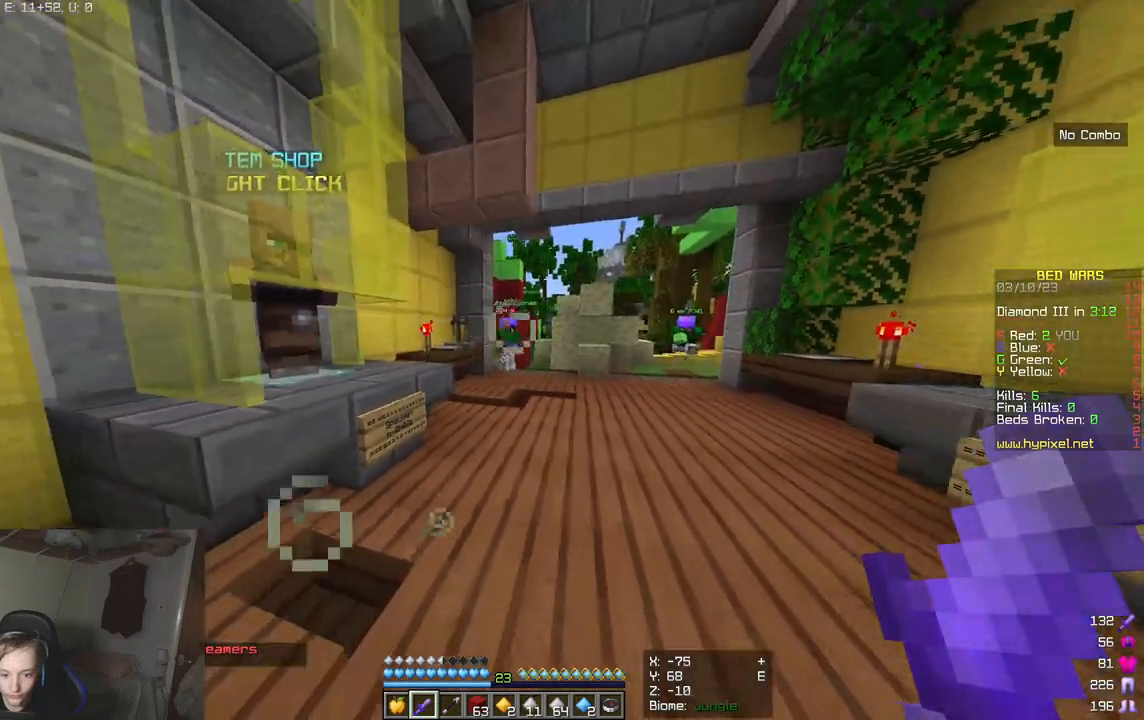
{"keys": ["s"], "mouse": [], "events": []}
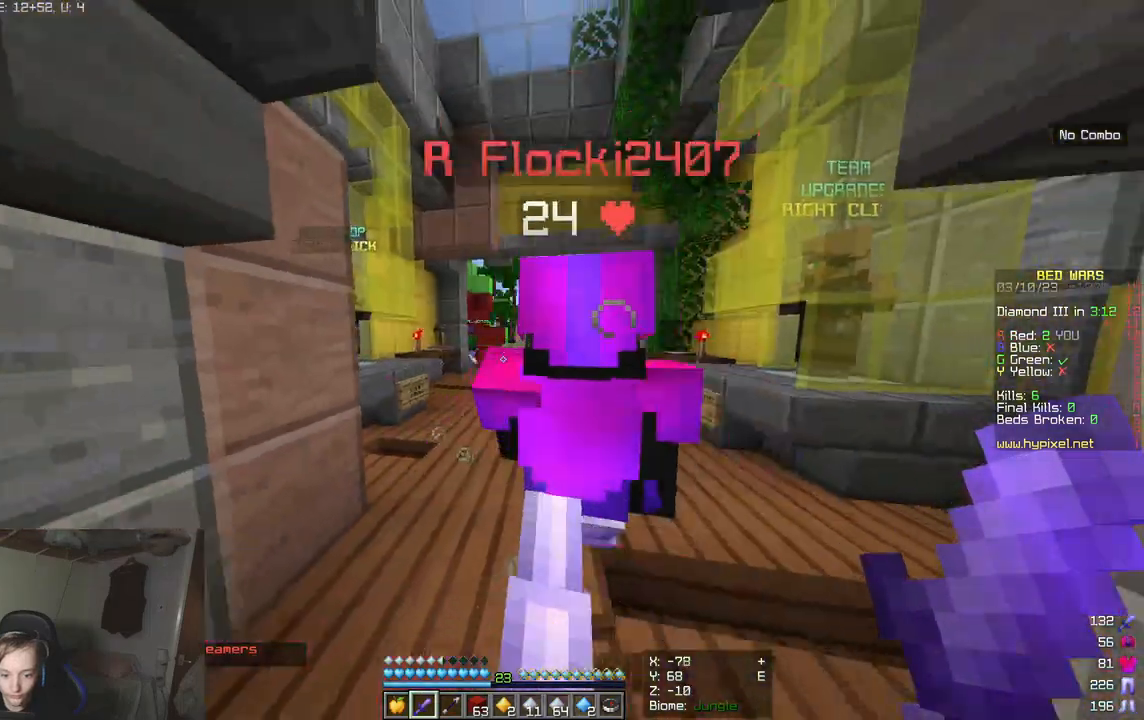
{"keys": ["s"], "mouse": [], "events": [[283, "a", "down"], [467, "a", "up"]]}
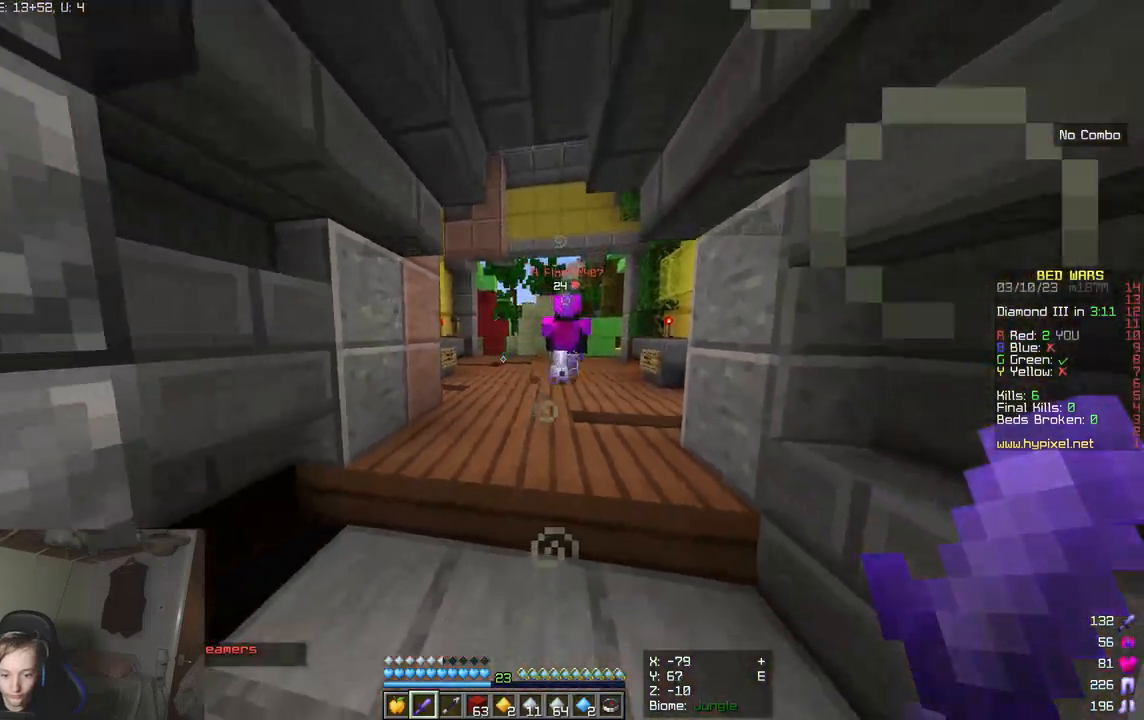
{"keys": ["w"], "mouse": [], "events": [[83, "s", "up"], [183, "w", "down"]]}
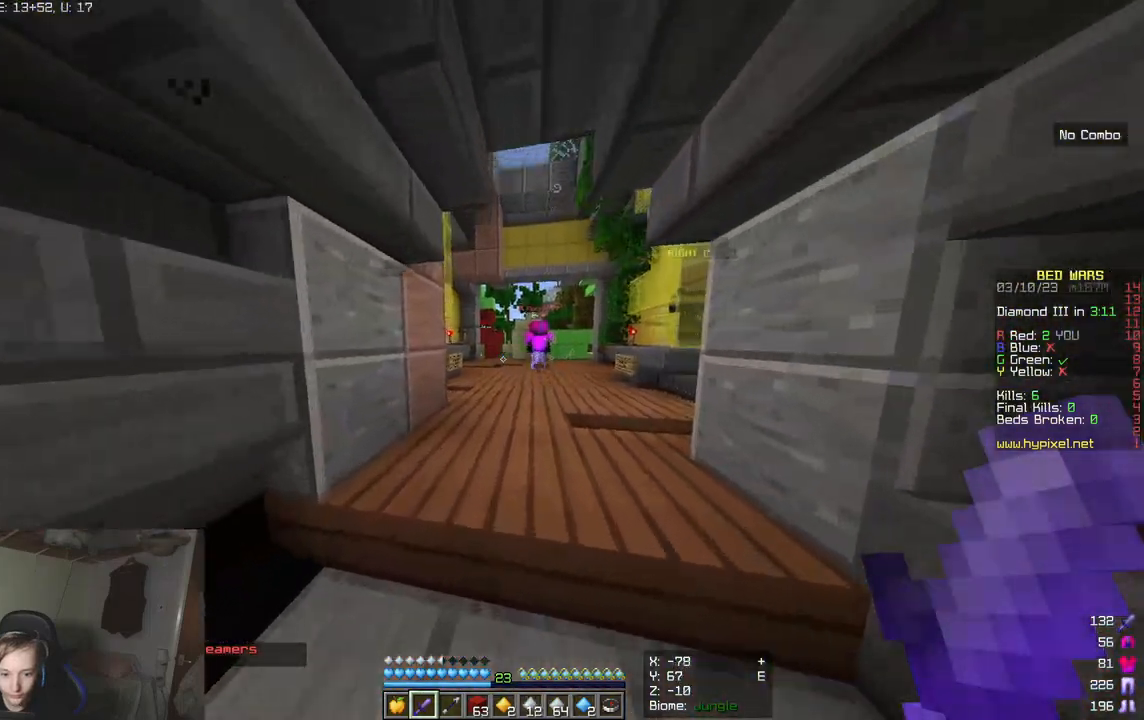
{"keys": [], "mouse": [], "events": [[350, "w", "up"]]}
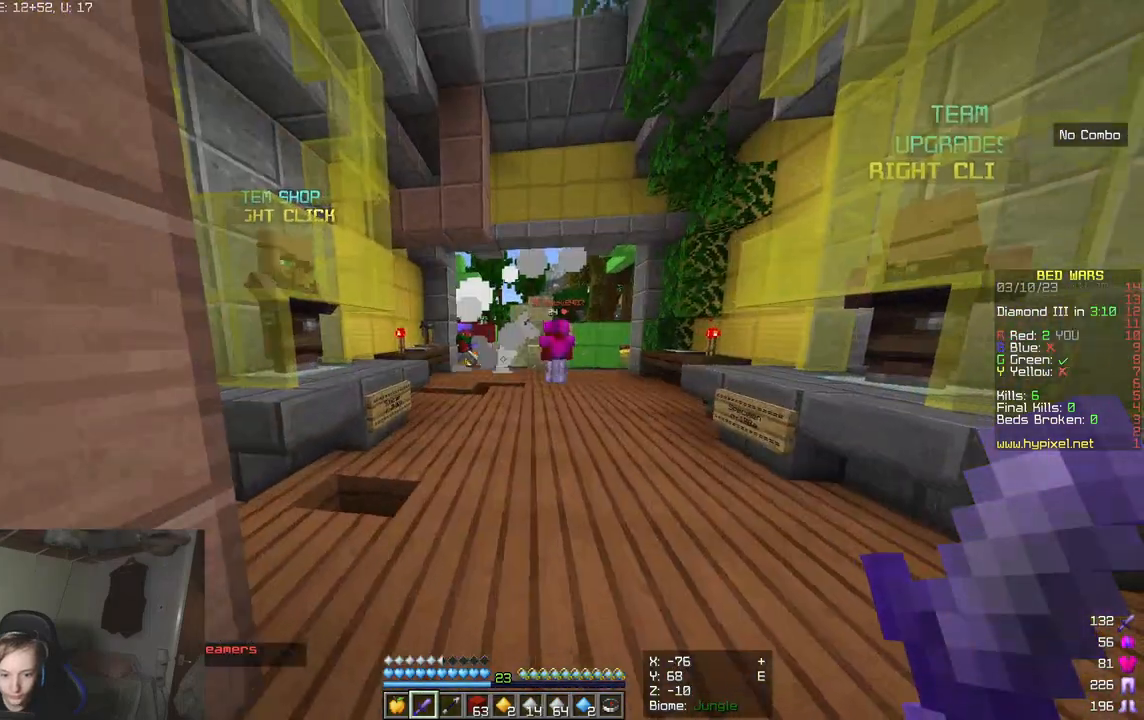
{"keys": ["w"], "mouse": [], "events": [[167, "w", "down"]]}
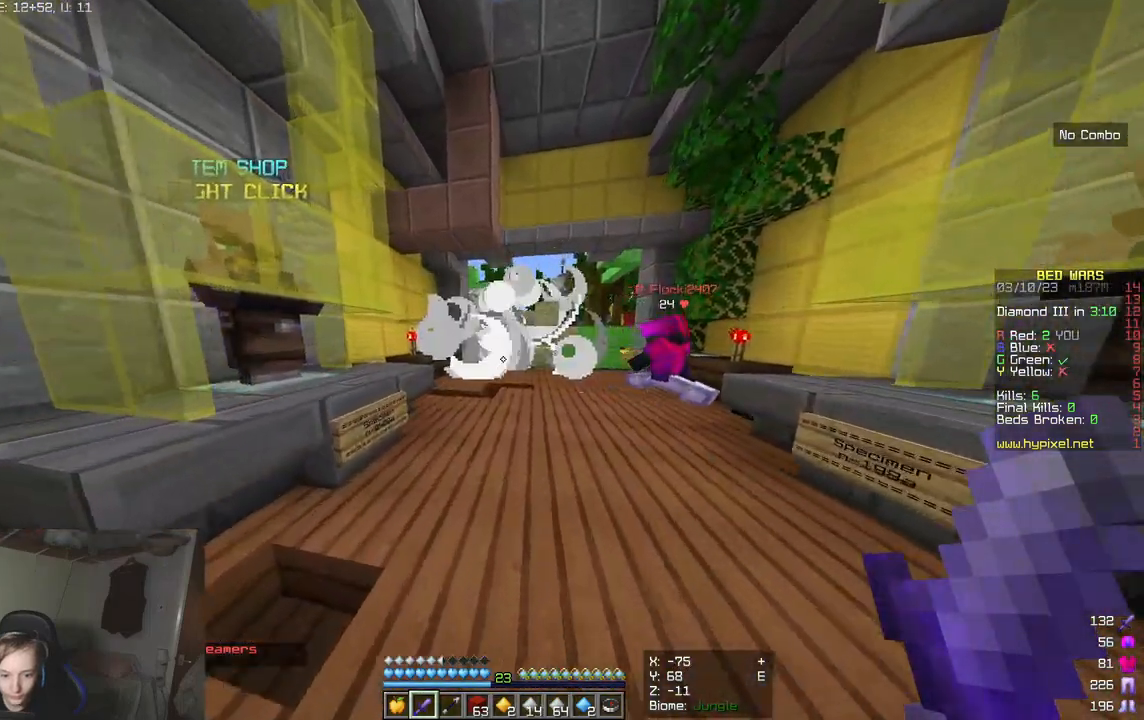
{"keys": [], "mouse": [], "events": [[183, "w", "up"]]}
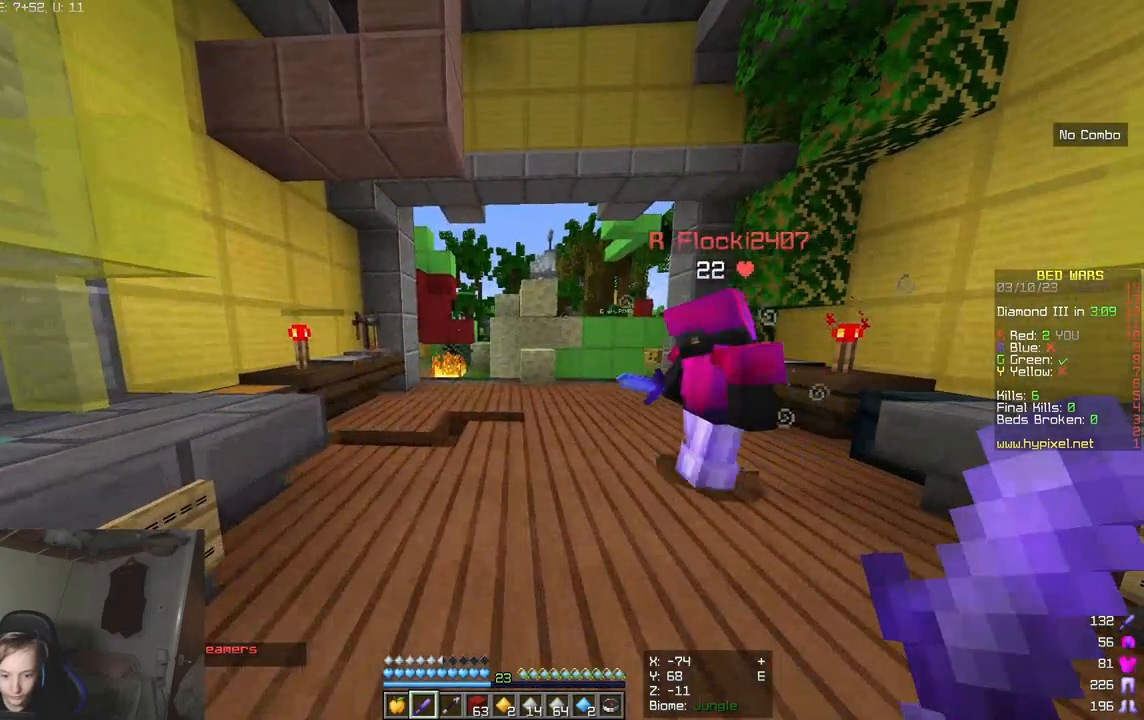
{"keys": [], "mouse": [], "events": [[50, "s", "down"], [183, "a", "down"], [450, "a", "up"], [450, "s", "up"]]}
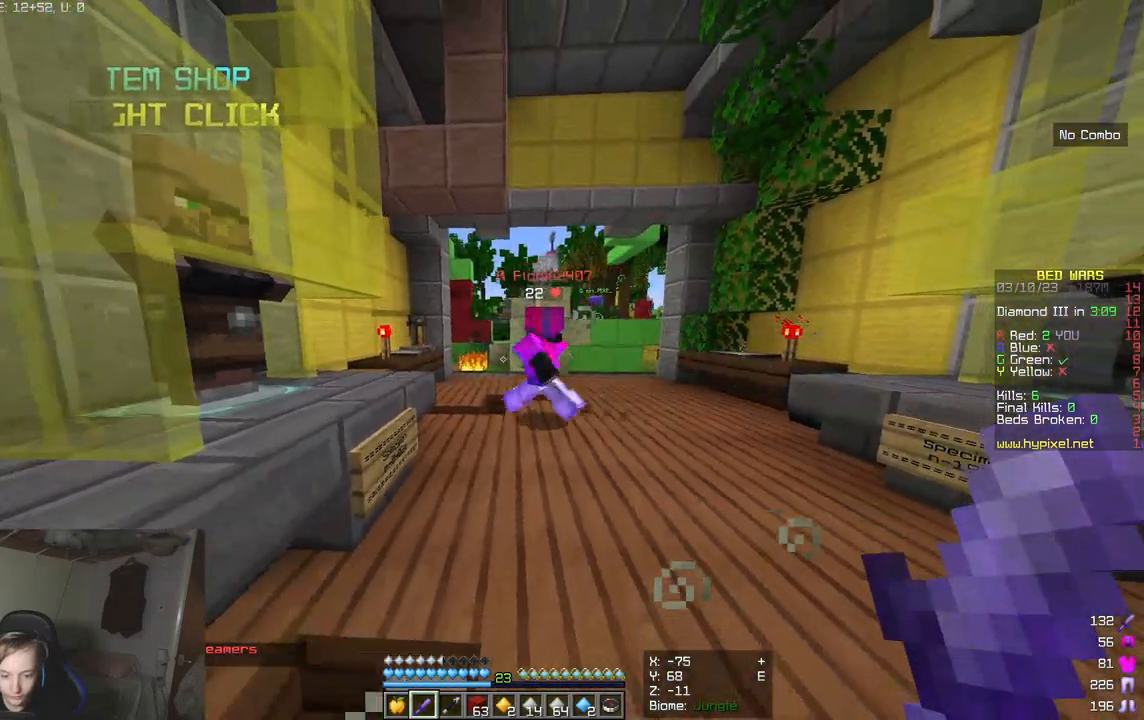
{"keys": ["d", "w"], "mouse": [], "events": [[117, "w", "down"], [417, "d", "down"]]}
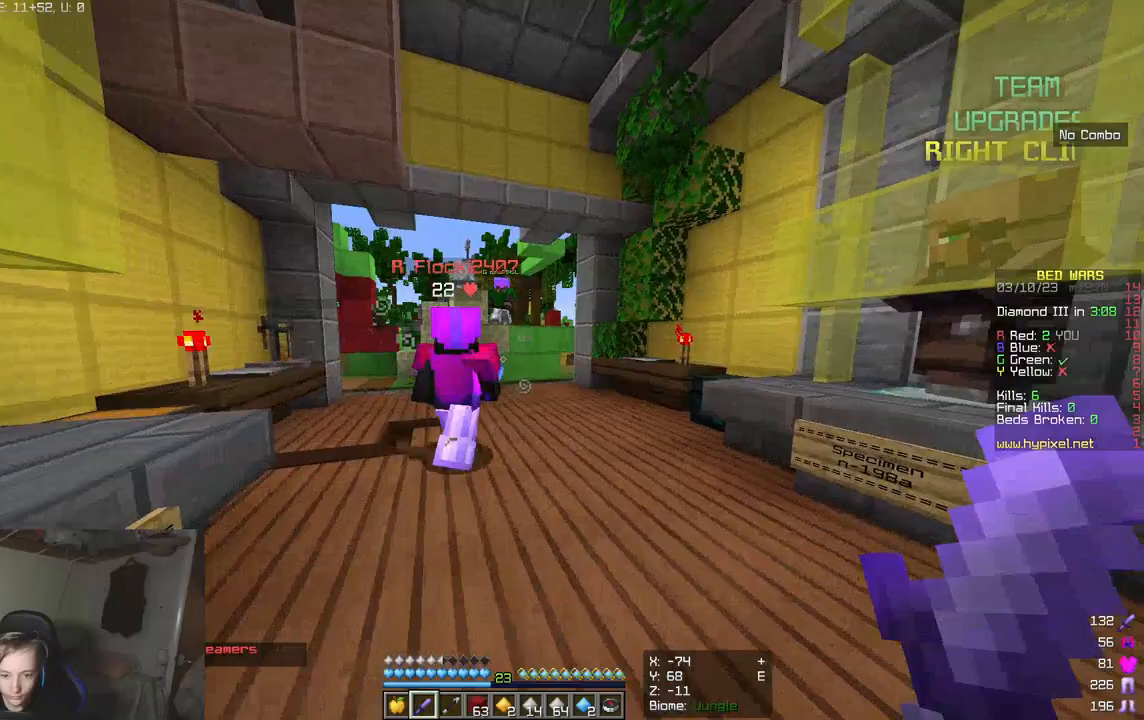
{"keys": ["d", "s"], "mouse": [], "events": [[17, "w", "up"], [67, "d", "up"], [183, "s", "down"], [500, "d", "down"]]}
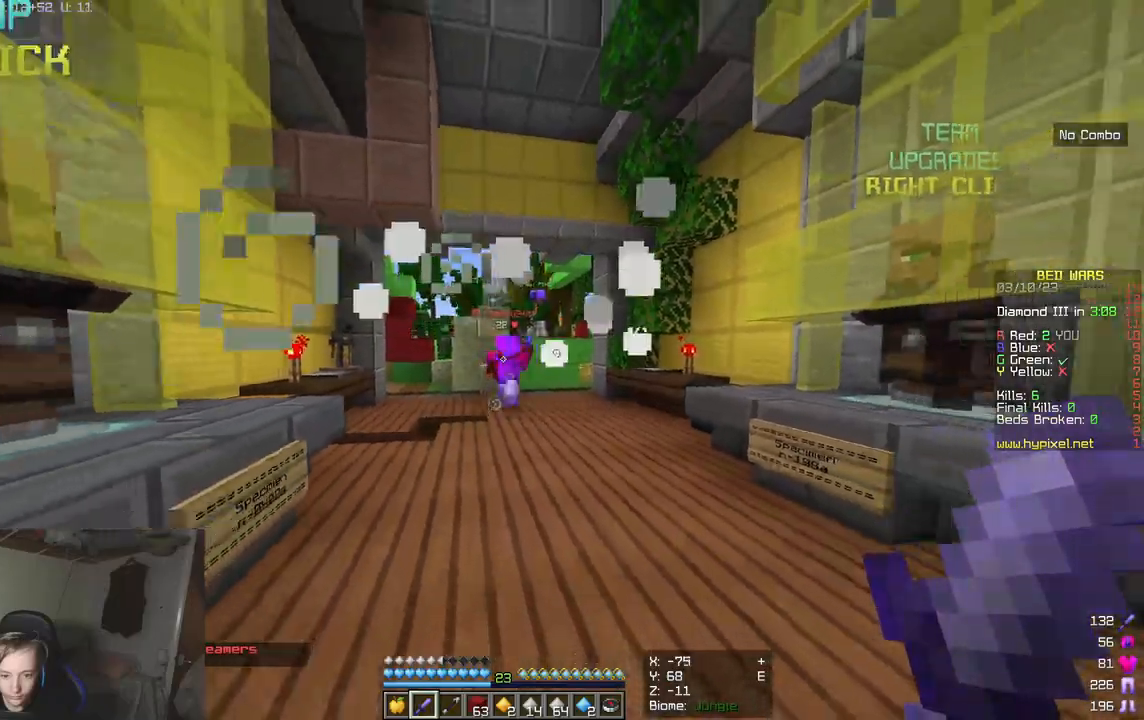
{"keys": ["w"], "mouse": [], "events": [[67, "s", "up"], [150, "w", "down"], [167, "d", "up"]]}